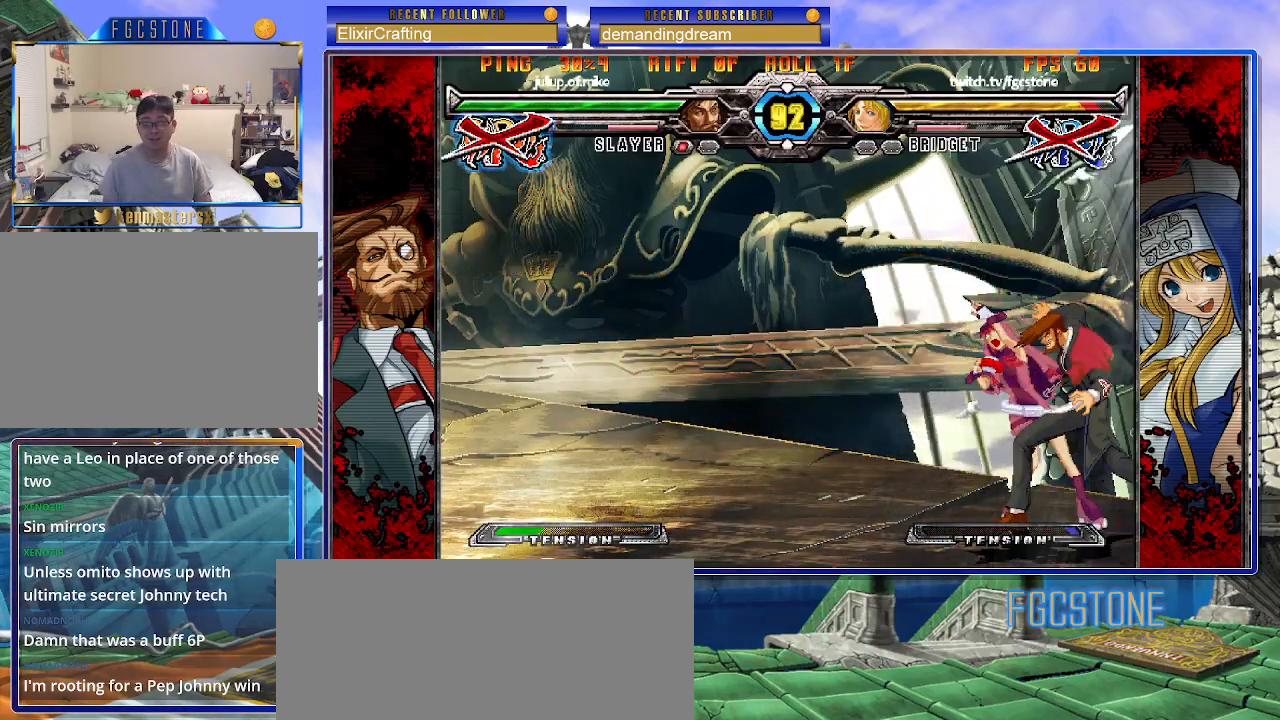
Gameplay with a controller (arcade stick); each line is a JSON object with the inputs held at the frame after it. "events" lists button and stick changes between this image and that frame as [ms after this image, input, new state], when the widget could be followed in between. Not read: L3 R3.
{"buttons": [], "left_stick": "left", "events": [[100, "left_stick", "down-left"], [217, "K", "down"], [217, "P", "down"], [233, "S", "down"], [267, "P", "up"], [267, "left_stick", "right"], [283, "K", "up"], [333, "S", "up"], [433, "left_stick", "down-right"], [500, "left_stick", "left"]]}
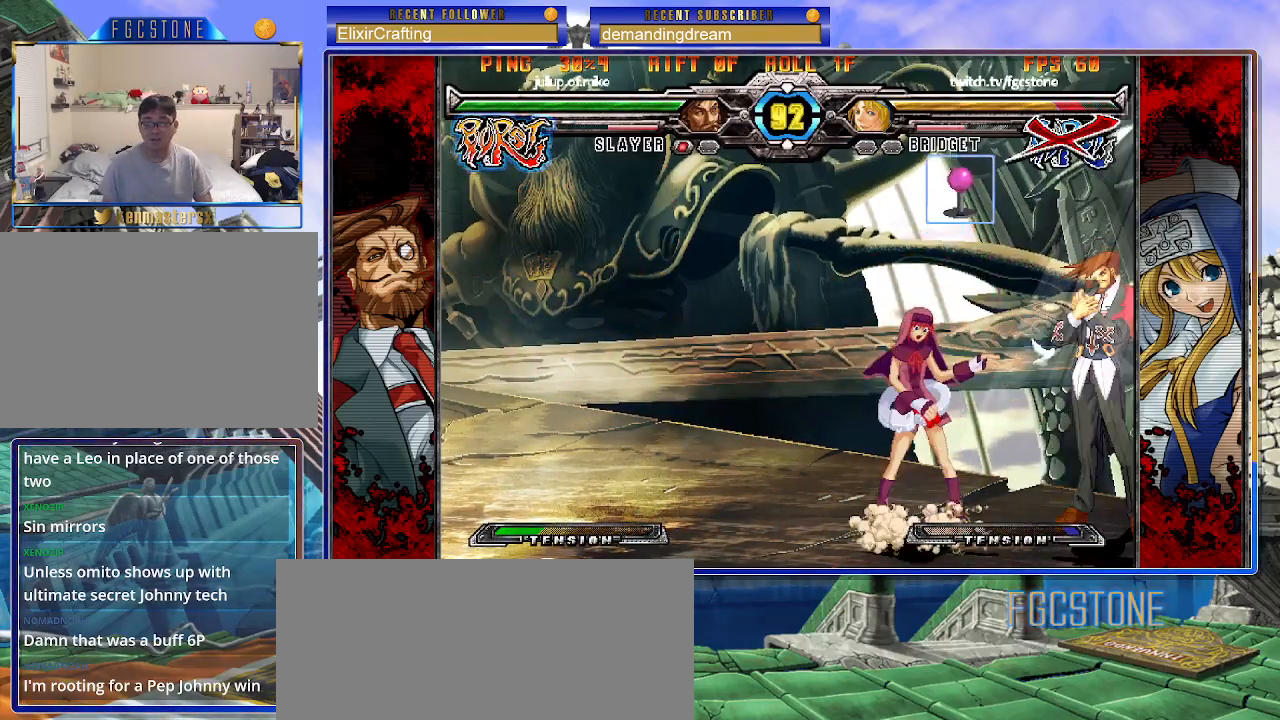
{"buttons": [], "left_stick": "down-left", "events": [[33, "left_stick", "down-left"], [100, "P", "down"], [200, "P", "up"], [283, "P", "down"], [350, "P", "up"]]}
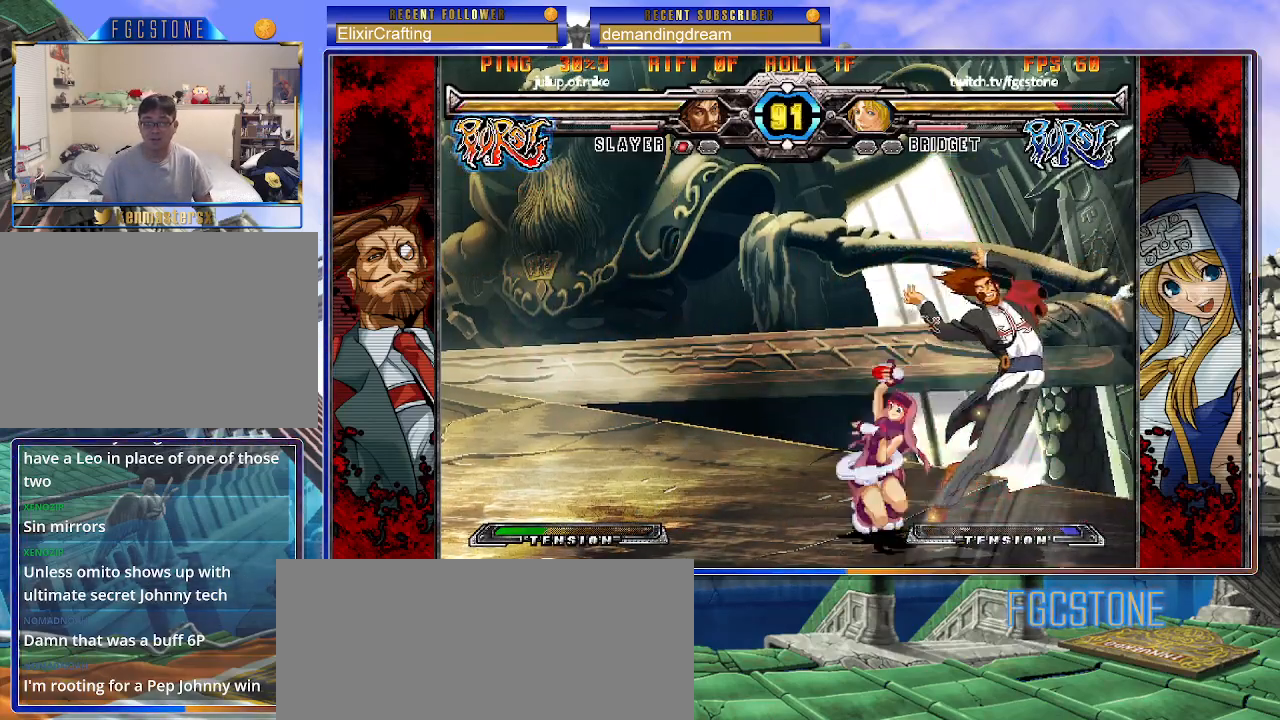
{"buttons": [], "left_stick": "down-left", "events": [[133, "D", "down"], [250, "D", "up"]]}
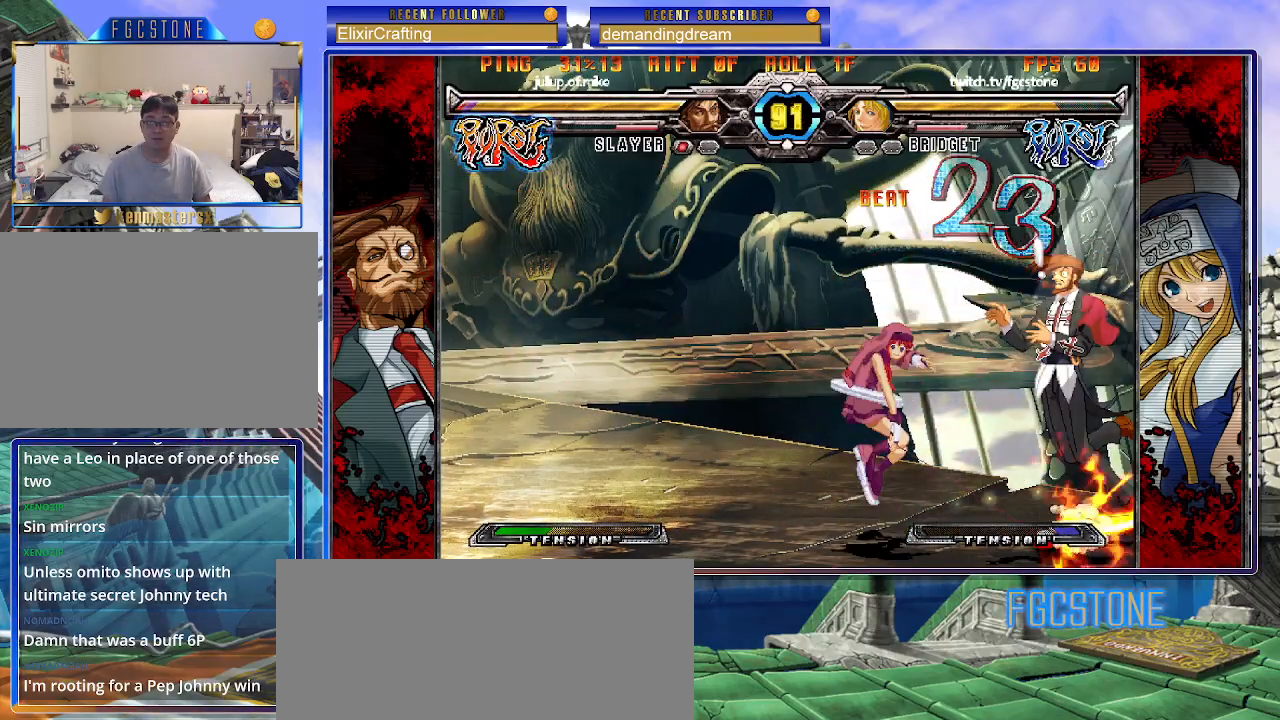
{"buttons": ["HS"], "left_stick": "right", "events": [[150, "left_stick", "center"], [317, "left_stick", "right"], [483, "HS", "down"]]}
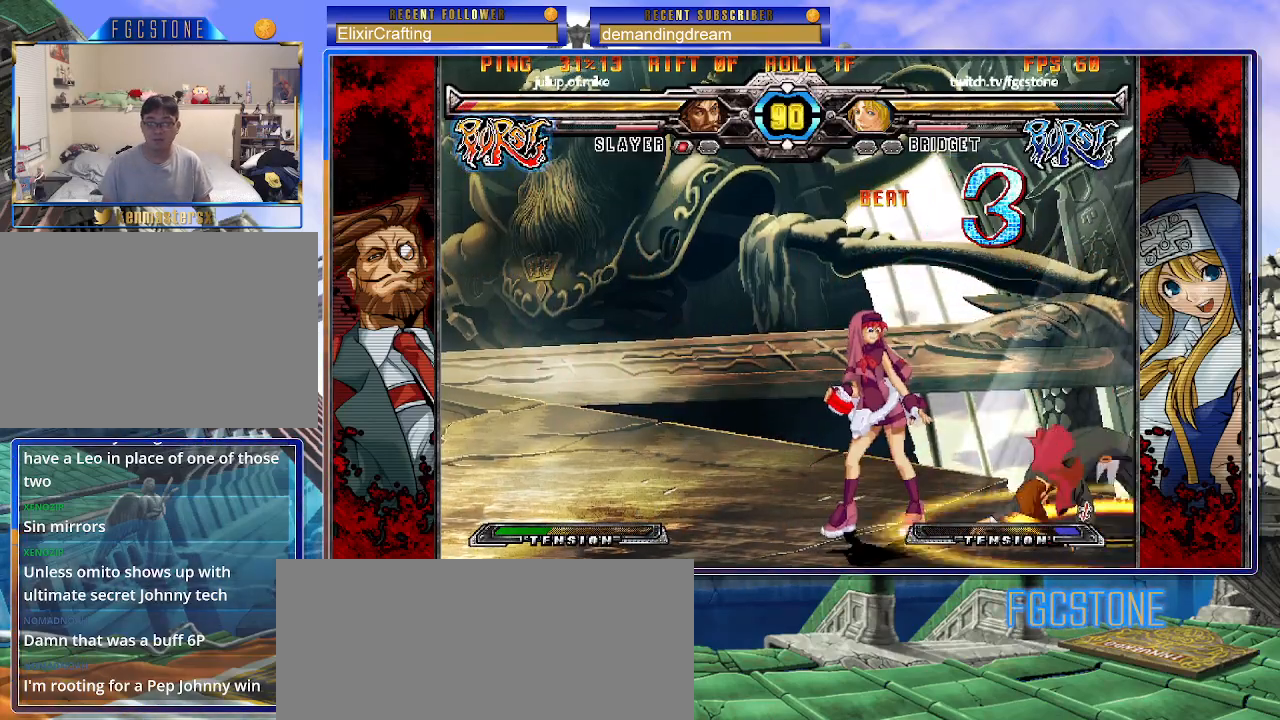
{"buttons": [], "left_stick": "center", "events": [[67, "HS", "up"], [100, "left_stick", "center"], [383, "left_stick", "right"], [467, "left_stick", "center"]]}
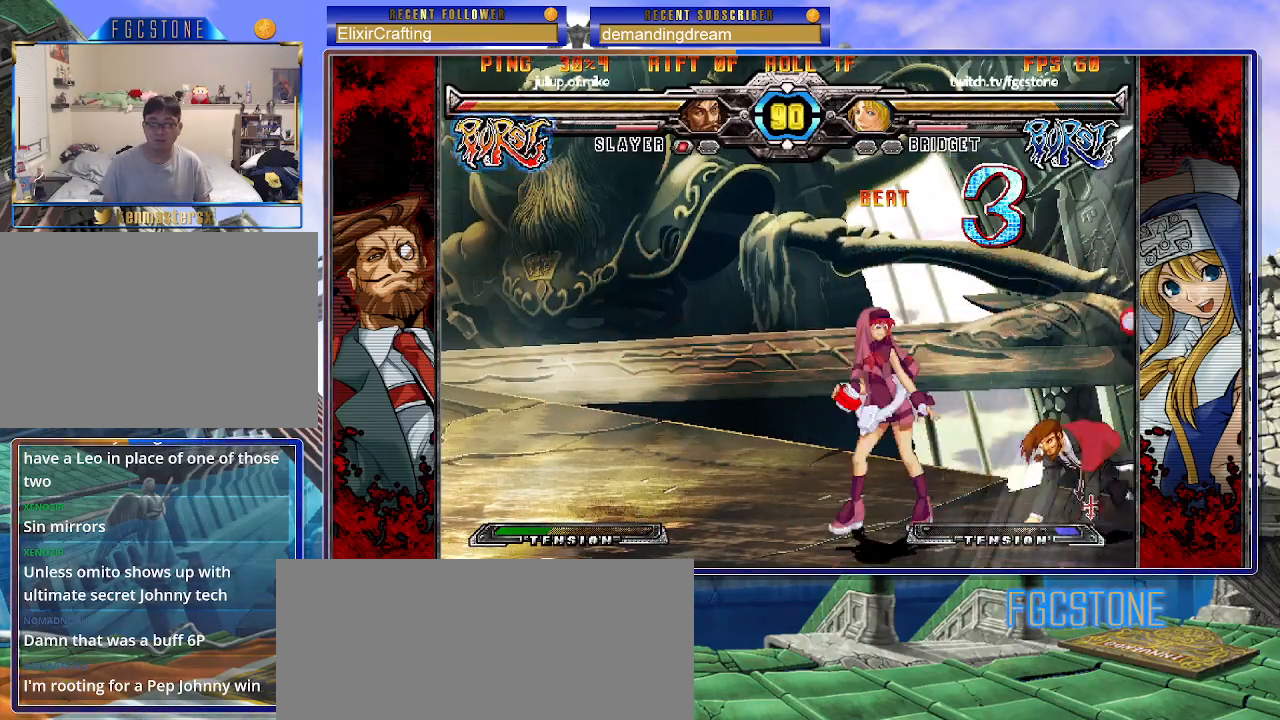
{"buttons": [], "left_stick": "center", "events": [[33, "left_stick", "right"], [167, "left_stick", "down"], [183, "K", "down"], [267, "K", "up"], [283, "left_stick", "center"], [350, "S", "down"], [417, "S", "up"]]}
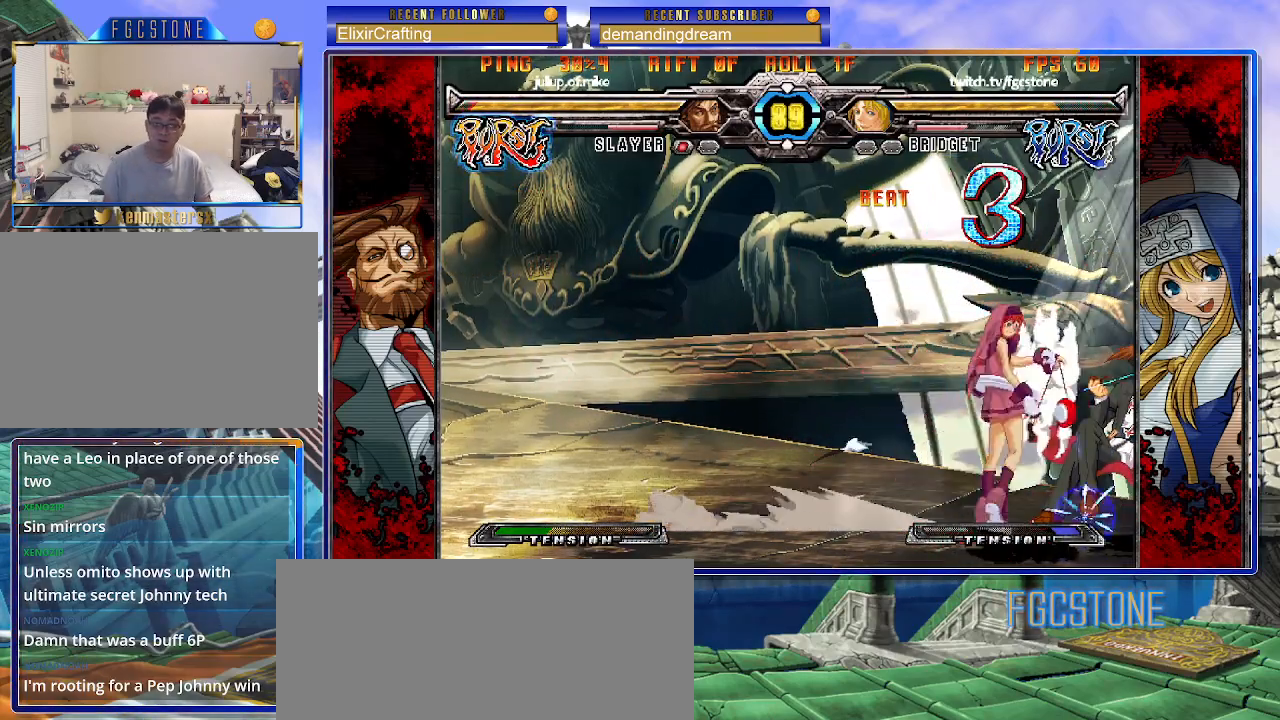
{"buttons": [], "left_stick": "left", "events": [[17, "left_stick", "down"], [167, "S", "down"], [250, "S", "up"], [500, "left_stick", "left"]]}
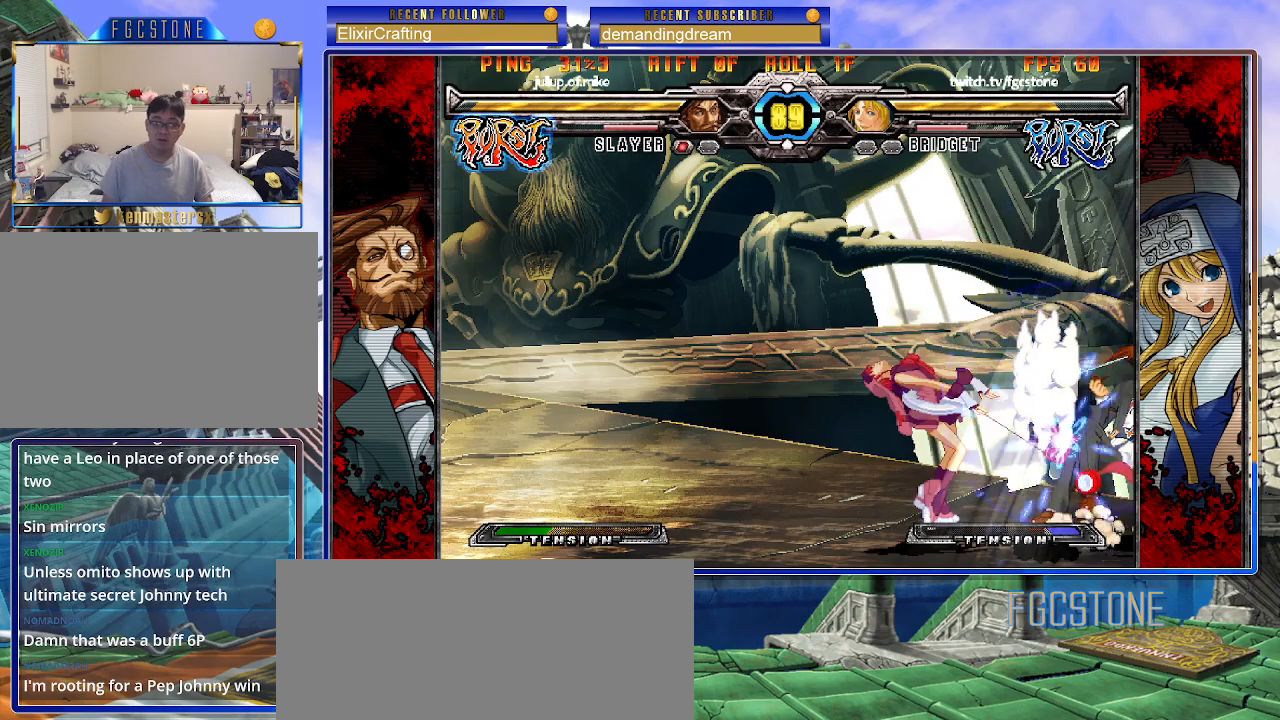
{"buttons": [], "left_stick": "center", "events": [[67, "left_stick", "center"], [83, "K", "down"], [150, "K", "up"], [400, "S", "down"], [483, "S", "up"]]}
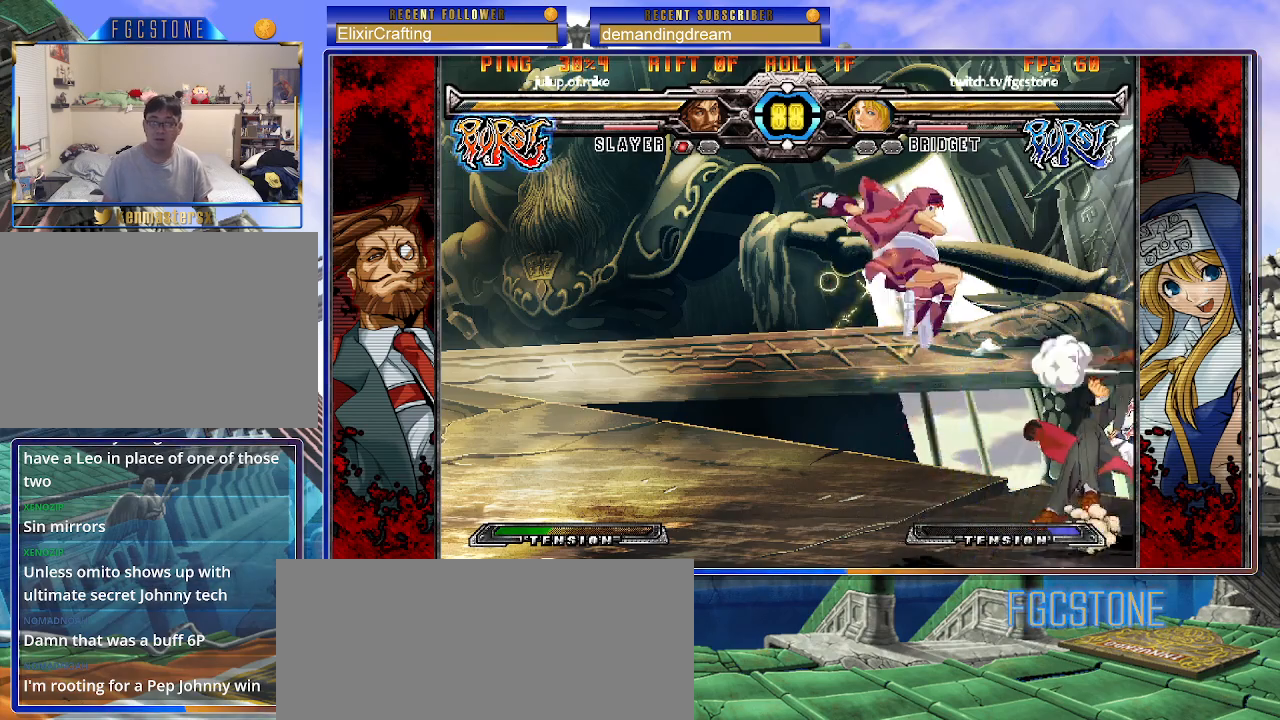
{"buttons": ["K"], "left_stick": "down", "events": [[400, "left_stick", "down"], [500, "K", "down"]]}
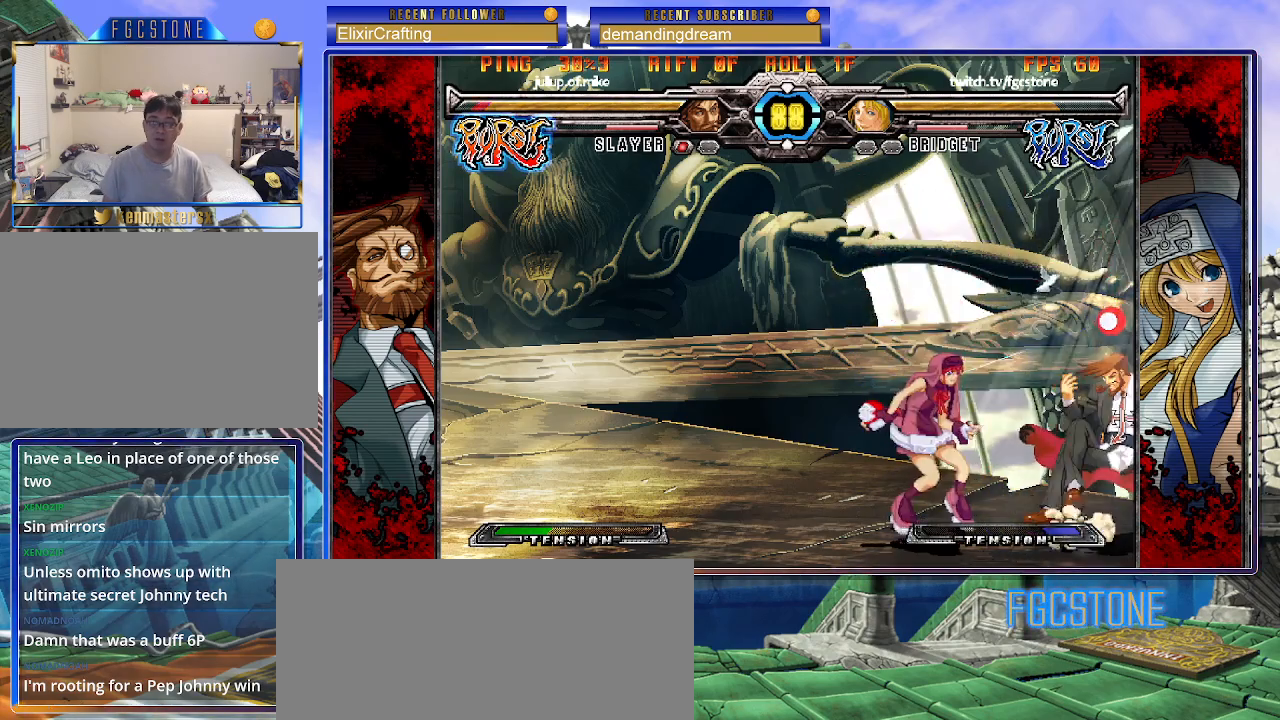
{"buttons": ["S"], "left_stick": "center", "events": [[67, "K", "up"], [100, "left_stick", "center"], [150, "S", "down"], [217, "S", "up"], [500, "S", "down"]]}
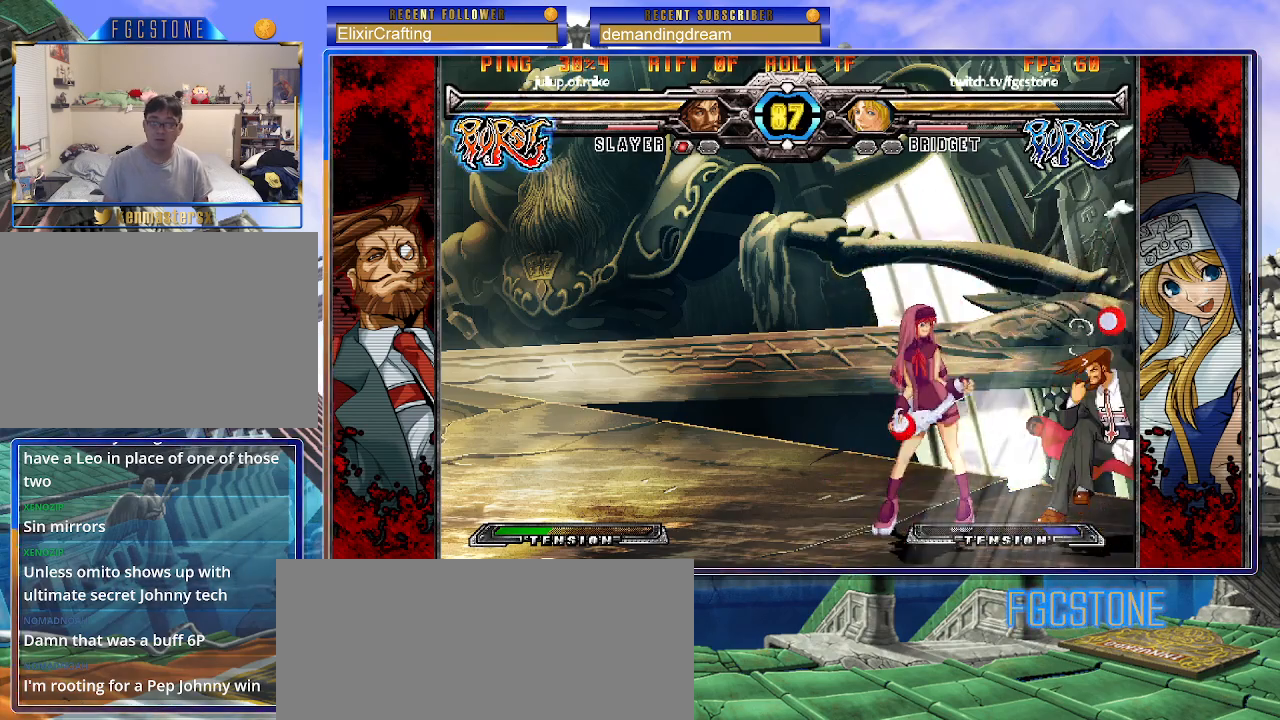
{"buttons": [], "left_stick": "center", "events": [[100, "S", "up"], [283, "HS", "down"], [367, "HS", "up"]]}
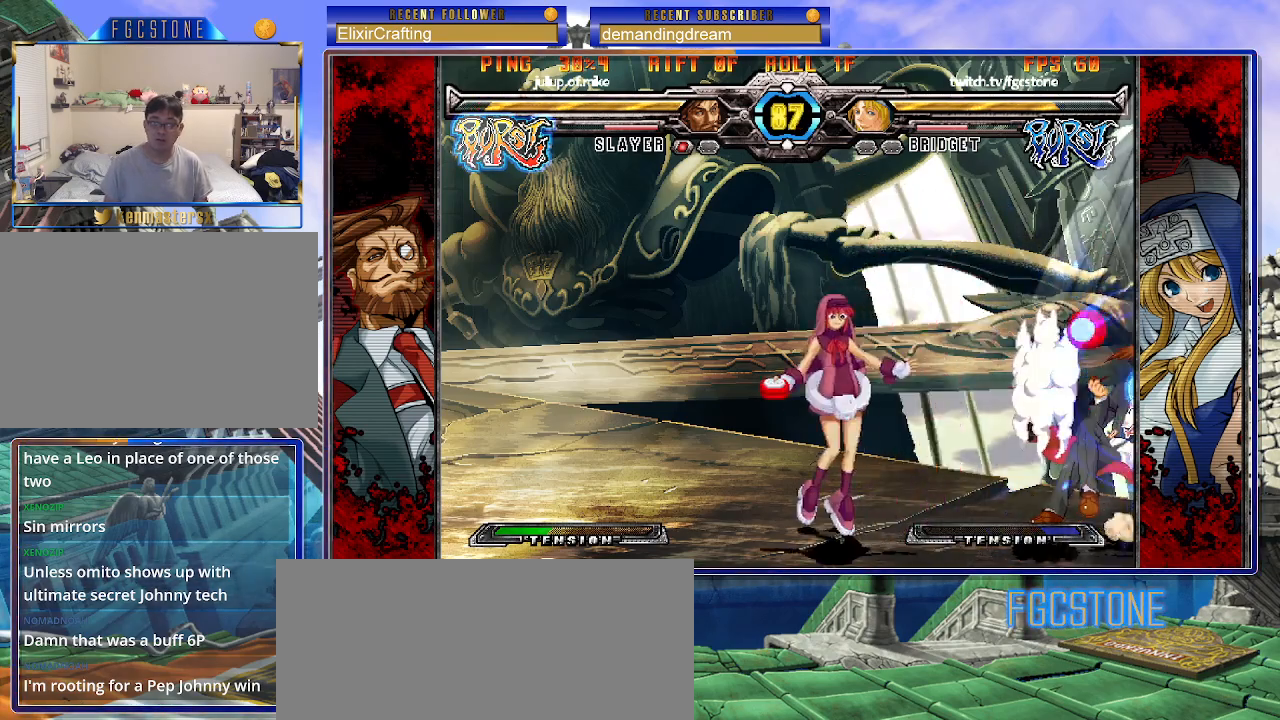
{"buttons": [], "left_stick": "down", "events": [[67, "left_stick", "right"], [133, "left_stick", "center"], [233, "left_stick", "right"], [433, "K", "down"], [450, "left_stick", "down"], [500, "K", "up"]]}
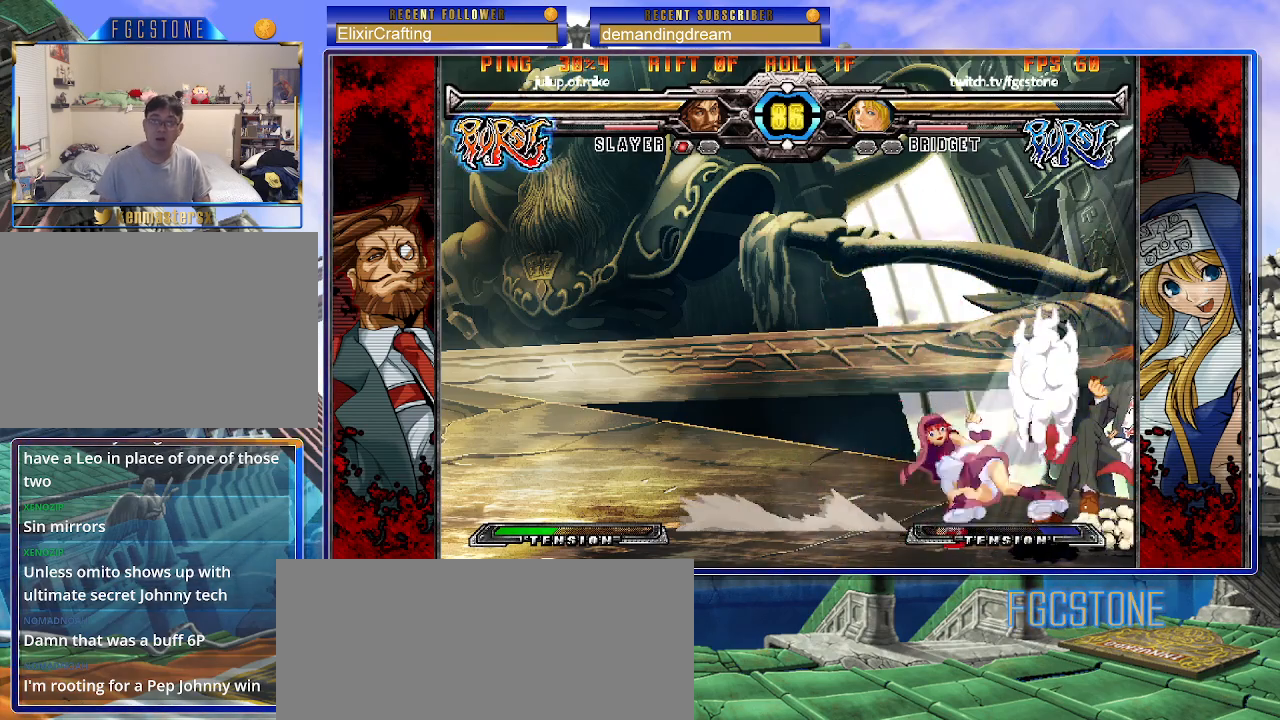
{"buttons": [], "left_stick": "down", "events": [[50, "left_stick", "center"], [117, "S", "down"], [200, "S", "up"], [250, "left_stick", "down"], [417, "S", "down"], [500, "S", "up"]]}
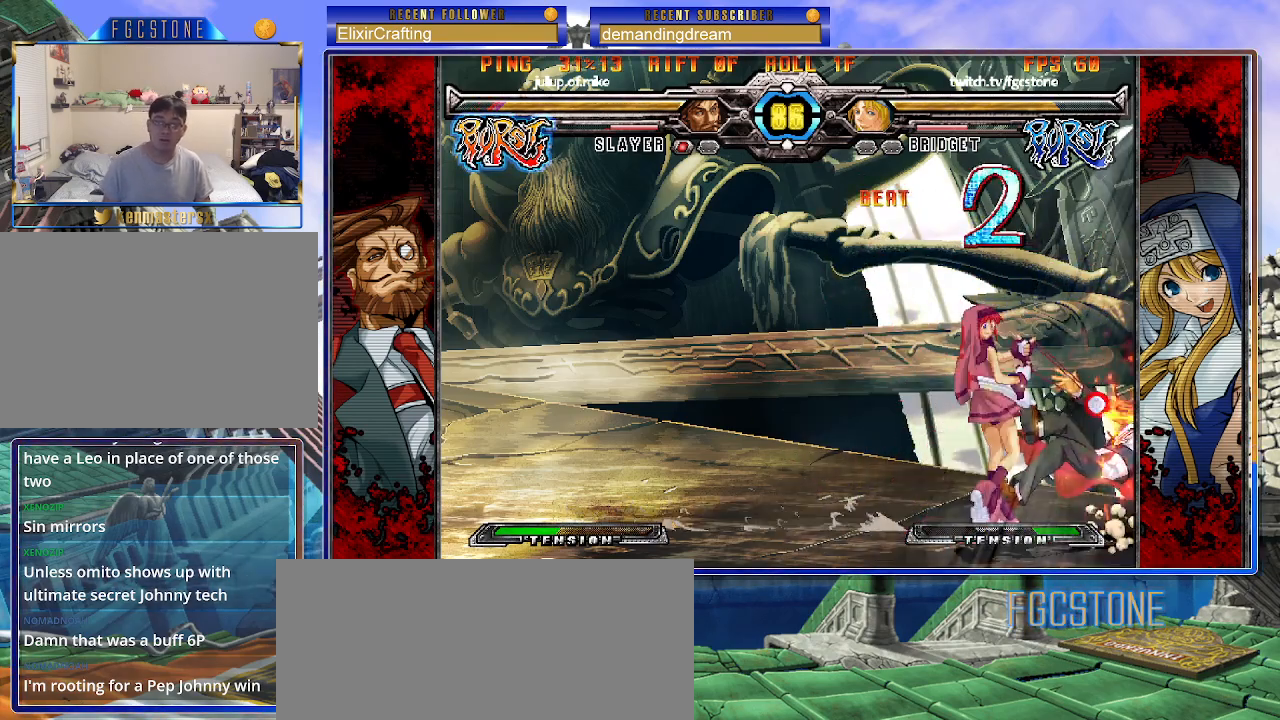
{"buttons": [], "left_stick": "down", "events": [[283, "D", "down"], [350, "D", "up"]]}
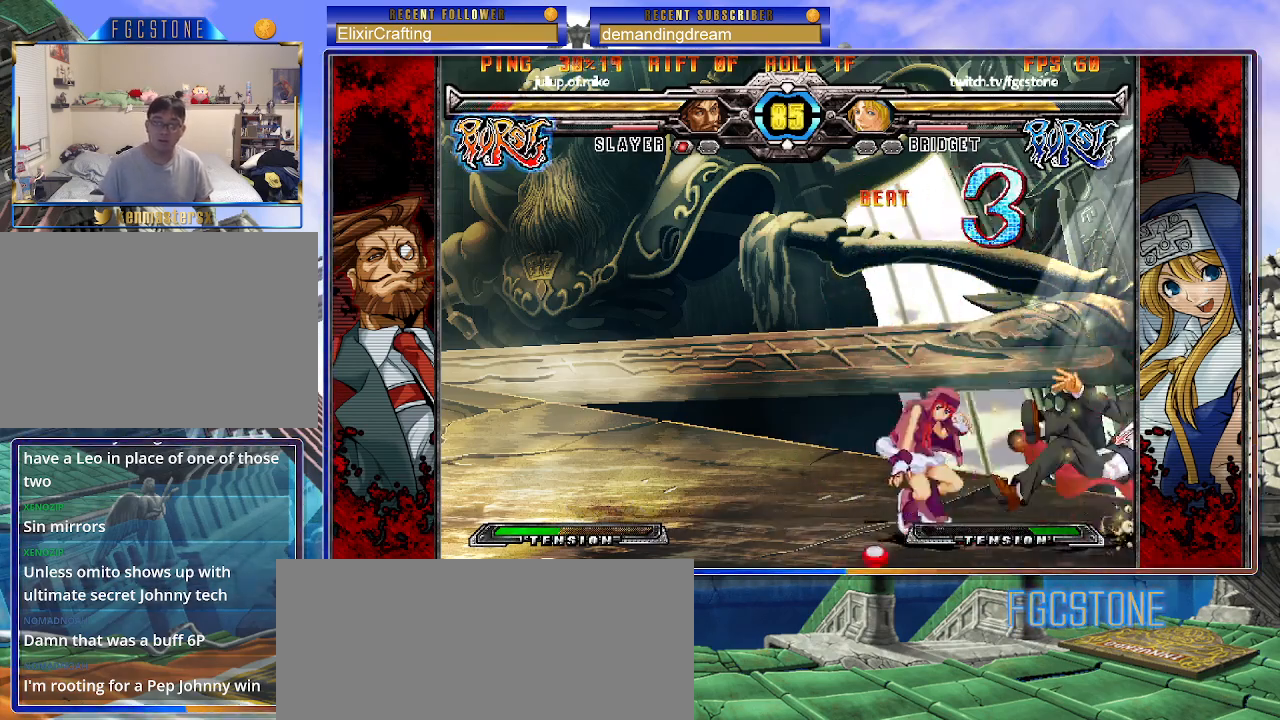
{"buttons": [], "left_stick": "center", "events": [[167, "left_stick", "center"]]}
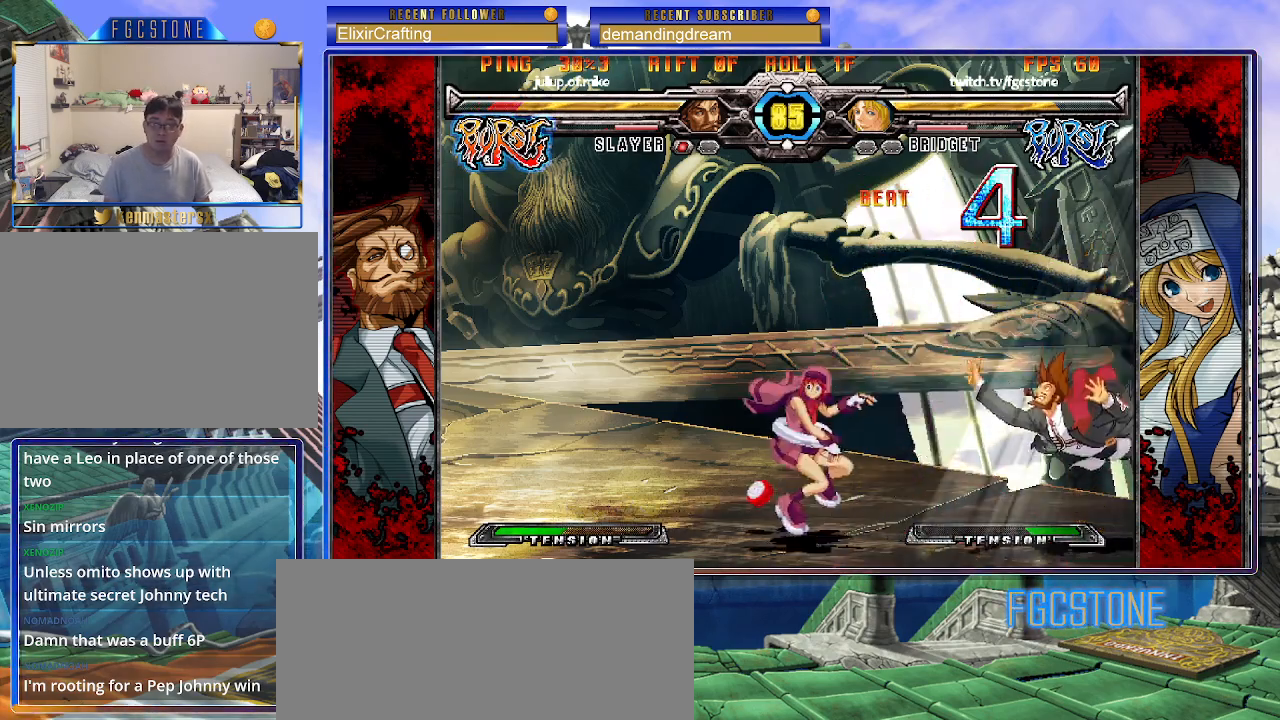
{"buttons": [], "left_stick": "center", "events": [[83, "left_stick", "right"], [200, "HS", "down"], [283, "HS", "up"], [300, "left_stick", "center"]]}
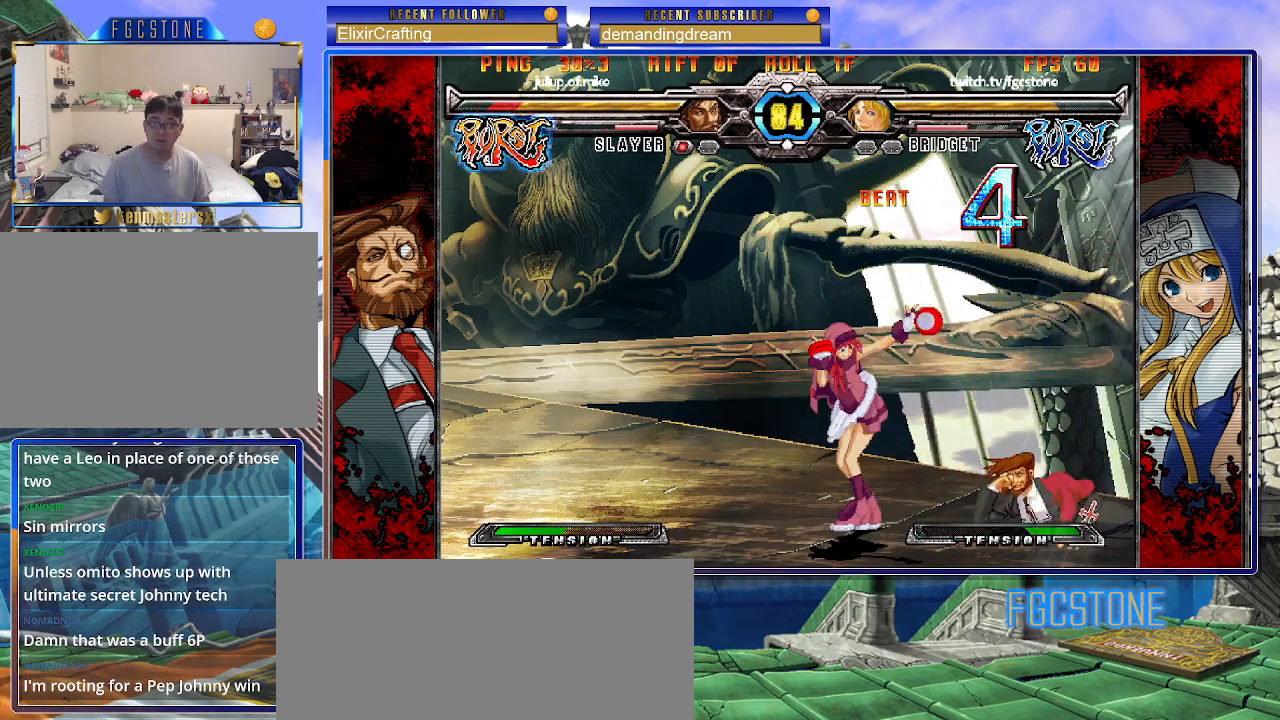
{"buttons": [], "left_stick": "down", "events": [[17, "left_stick", "right"], [100, "left_stick", "center"], [183, "left_stick", "right"], [400, "K", "down"], [417, "left_stick", "down"], [483, "K", "up"]]}
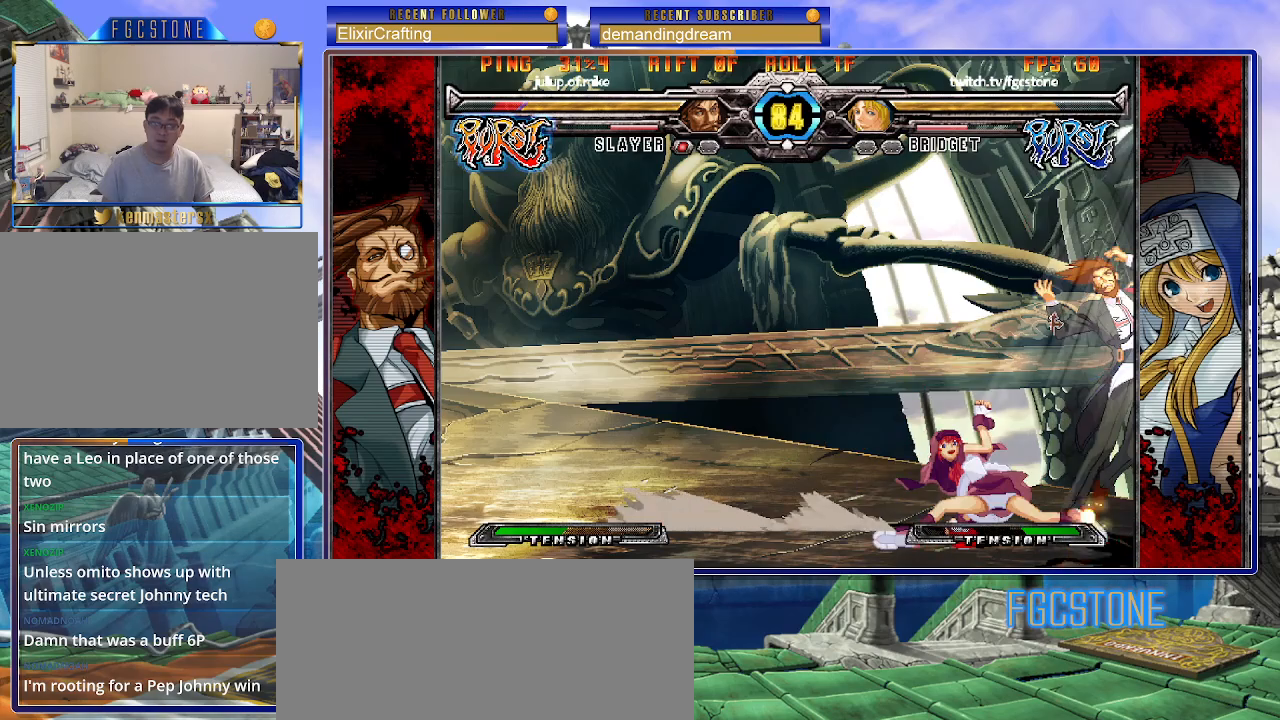
{"buttons": [], "left_stick": "center", "events": [[17, "left_stick", "center"], [67, "S", "down"], [133, "S", "up"]]}
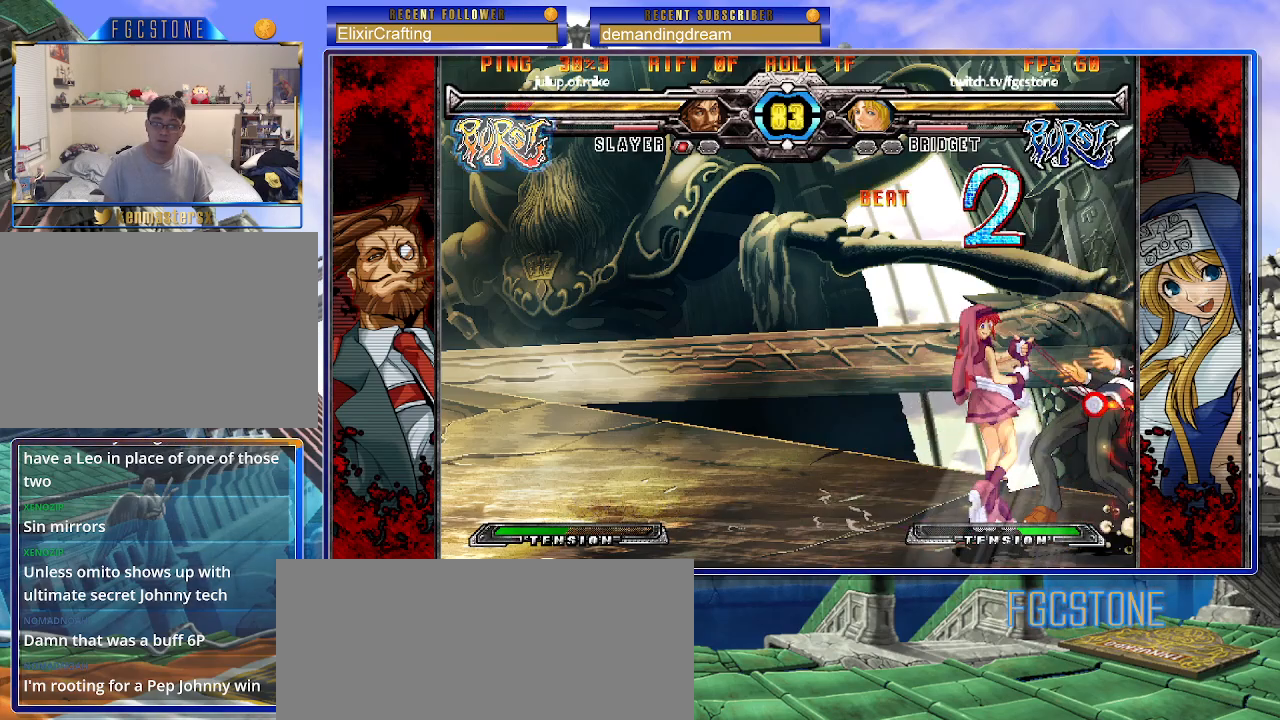
{"buttons": ["S"], "left_stick": "down", "events": [[333, "left_stick", "down"], [433, "S", "down"]]}
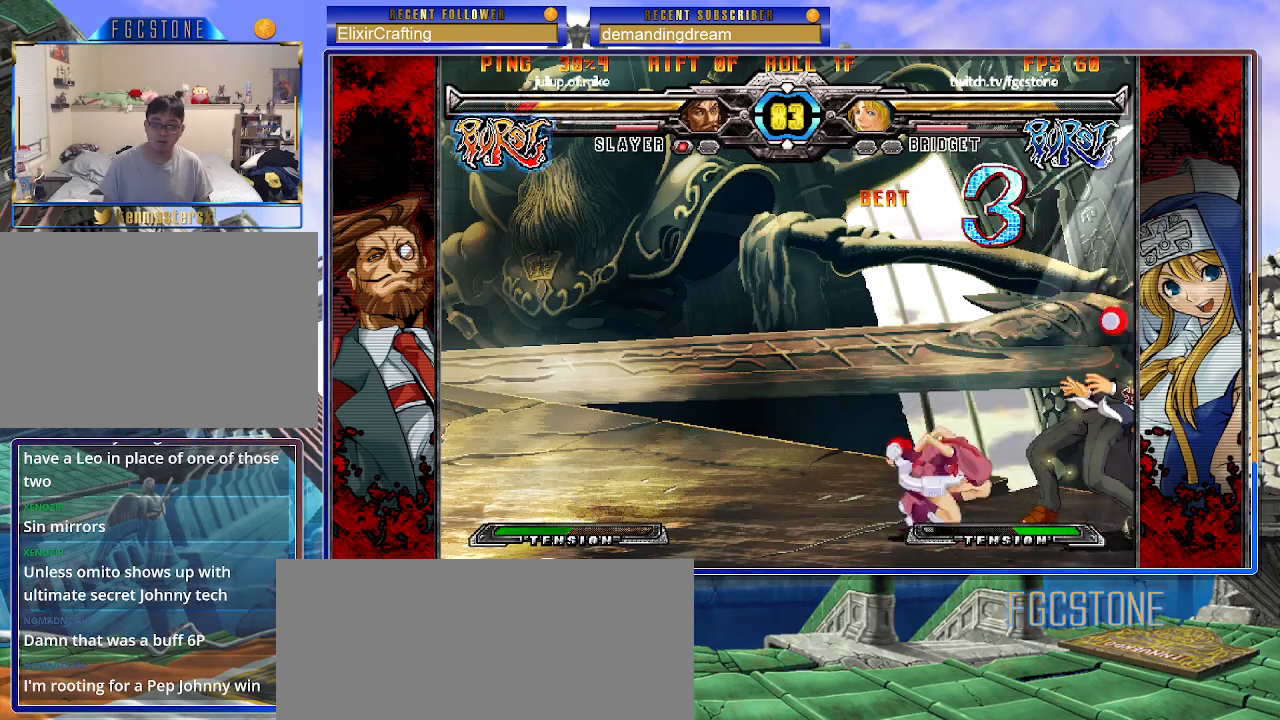
{"buttons": [], "left_stick": "down", "events": [[33, "S", "up"], [267, "D", "down"], [383, "D", "up"]]}
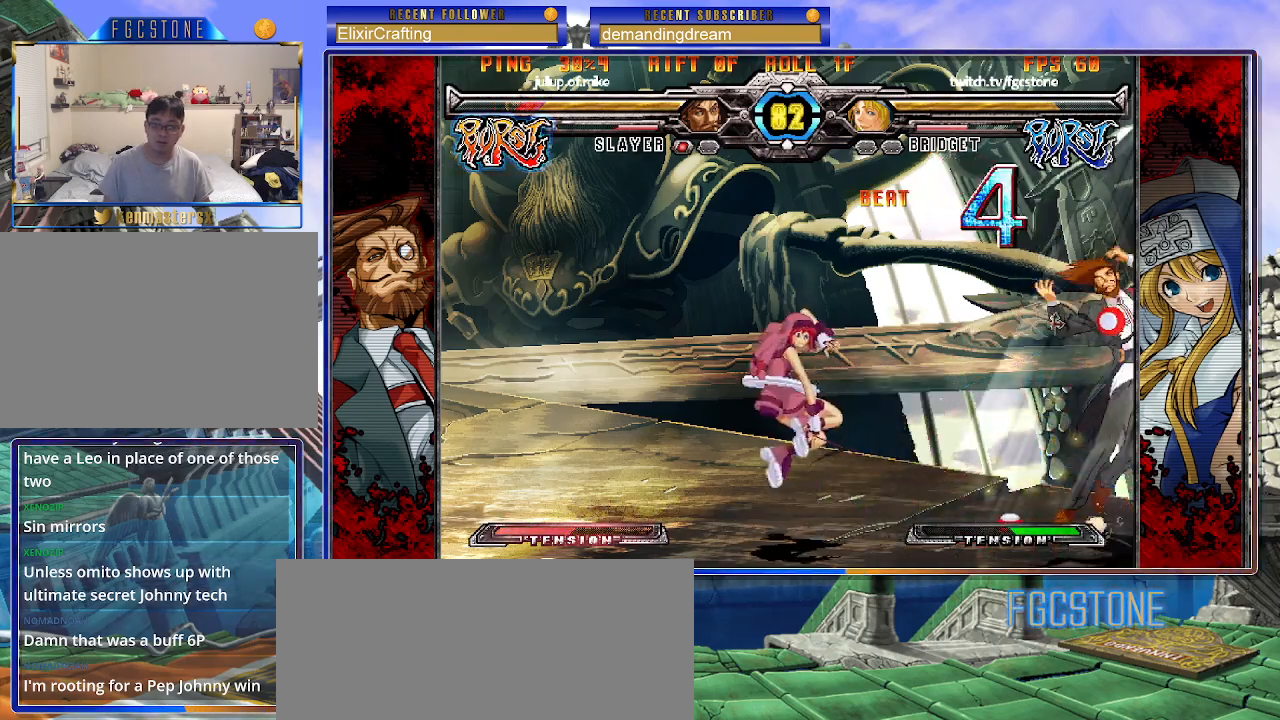
{"buttons": ["HS"], "left_stick": "right", "events": [[283, "left_stick", "center"], [400, "left_stick", "right"], [450, "HS", "down"]]}
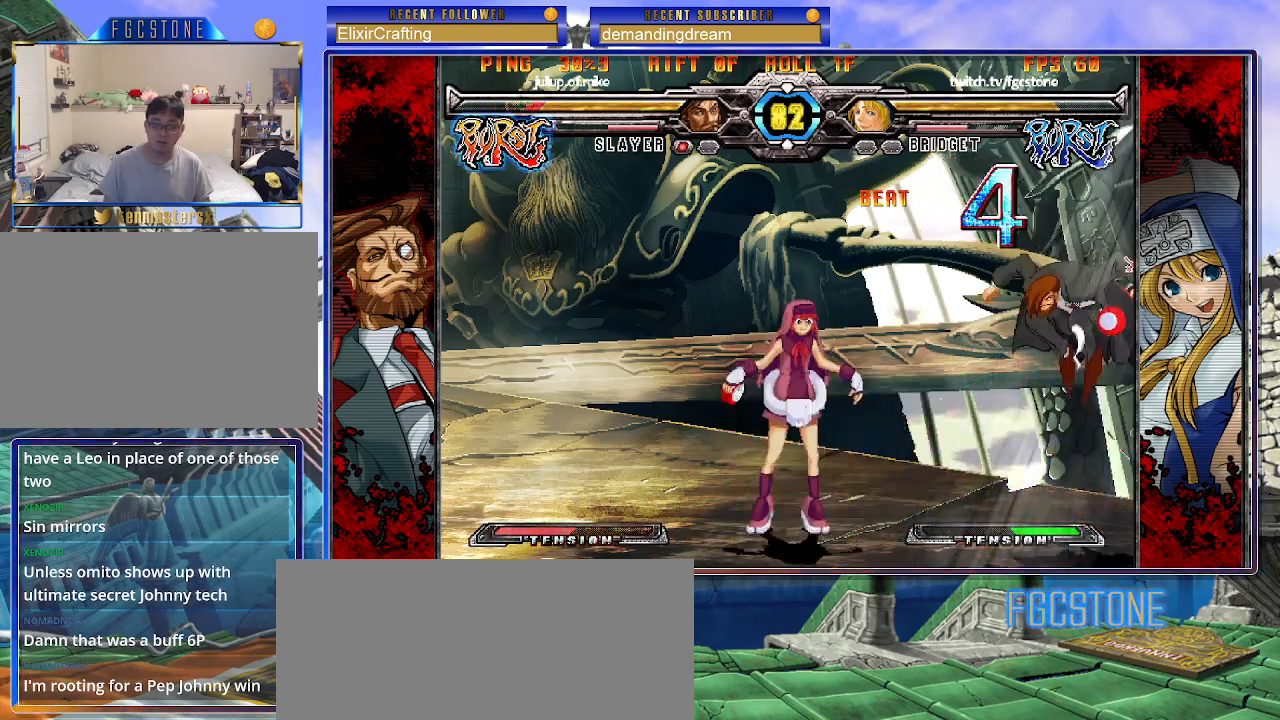
{"buttons": [], "left_stick": "right", "events": [[33, "HS", "up"], [50, "left_stick", "center"], [283, "left_stick", "right"], [350, "left_stick", "center"], [433, "left_stick", "right"]]}
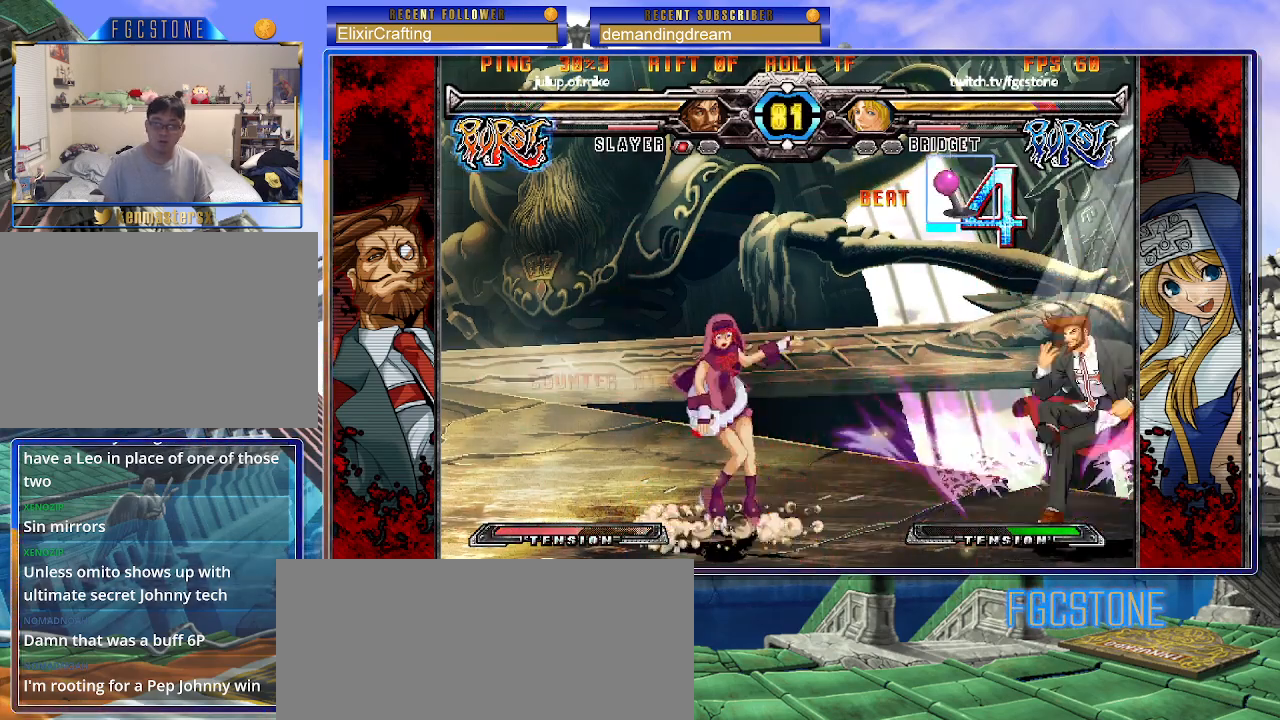
{"buttons": [], "left_stick": "down-left", "events": [[50, "left_stick", "center"], [83, "K", "down"], [100, "left_stick", "left"], [133, "S", "down"], [150, "K", "up"], [167, "S", "up"], [183, "left_stick", "down-right"], [233, "left_stick", "left"], [300, "left_stick", "down"], [350, "left_stick", "down-left"]]}
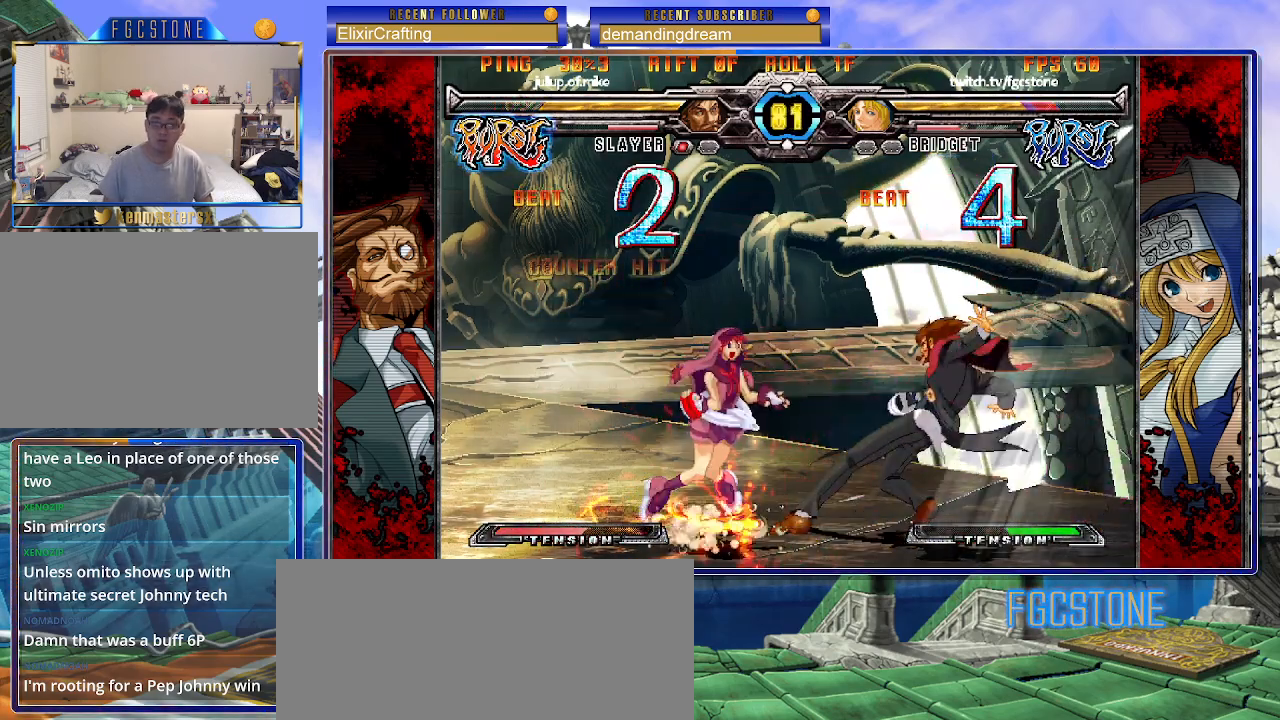
{"buttons": ["K", "P", "S"], "left_stick": "left", "events": [[133, "K", "down"], [150, "S", "down"], [167, "P", "down"], [200, "K", "up"], [233, "left_stick", "left"], [267, "S", "up"], [283, "K", "down"], [333, "S", "down"], [367, "K", "up"], [367, "P", "up"], [433, "P", "down"], [433, "S", "up"], [450, "K", "down"], [500, "S", "down"]]}
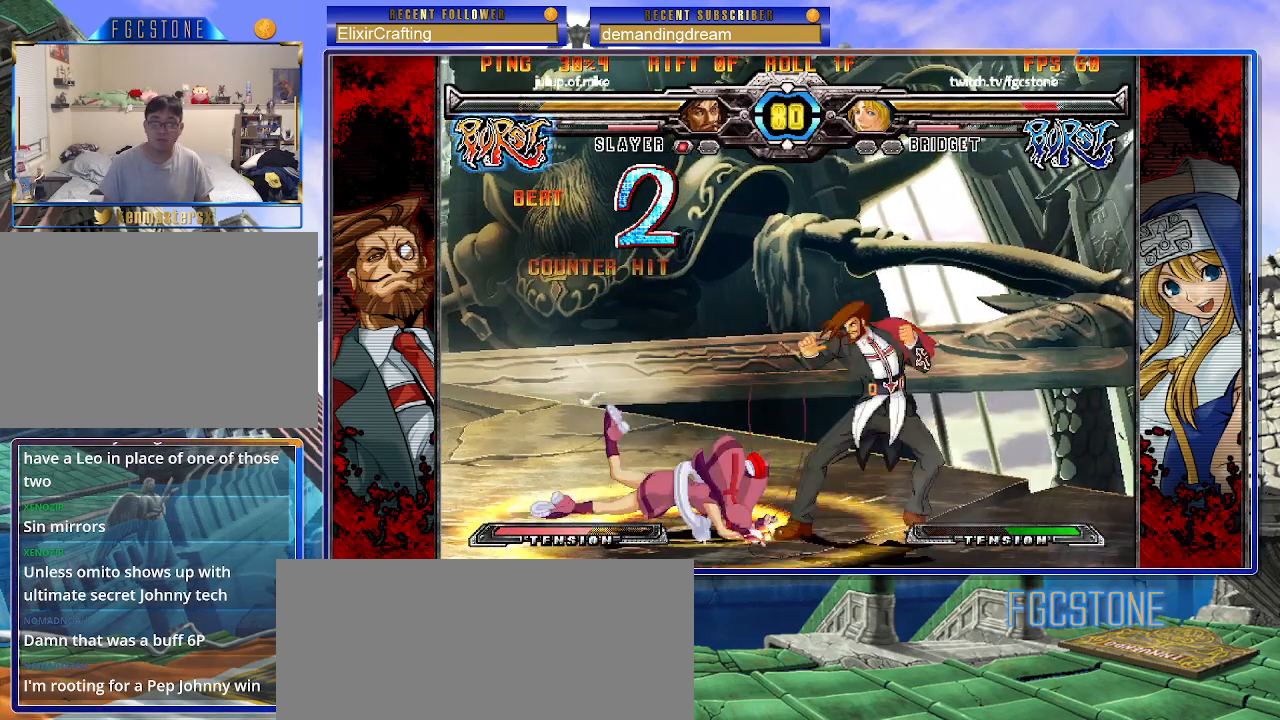
{"buttons": [], "left_stick": "right", "events": [[33, "K", "up"], [50, "P", "up"], [67, "K", "down"], [67, "P", "down"], [117, "S", "up"], [167, "K", "up"], [183, "P", "up"], [450, "left_stick", "right"]]}
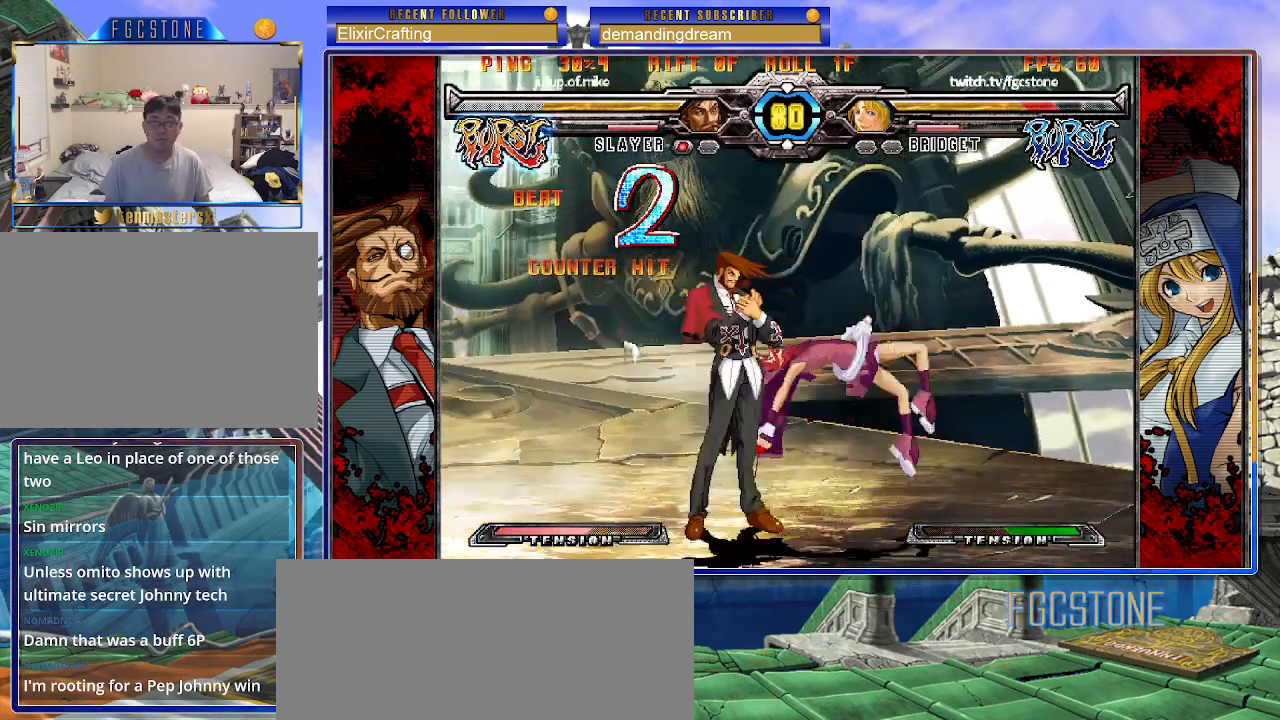
{"buttons": [], "left_stick": "right", "events": [[217, "HS", "down"], [350, "HS", "up"]]}
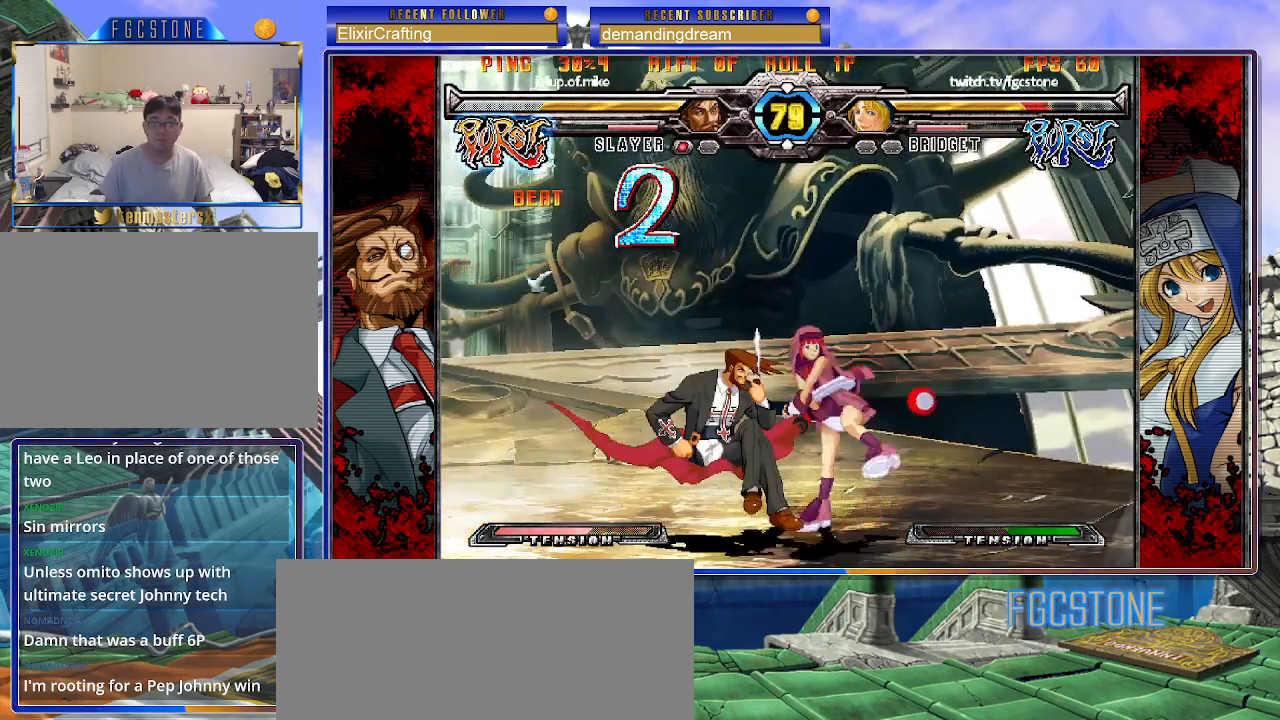
{"buttons": [], "left_stick": "down-right", "events": [[83, "left_stick", "down-right"]]}
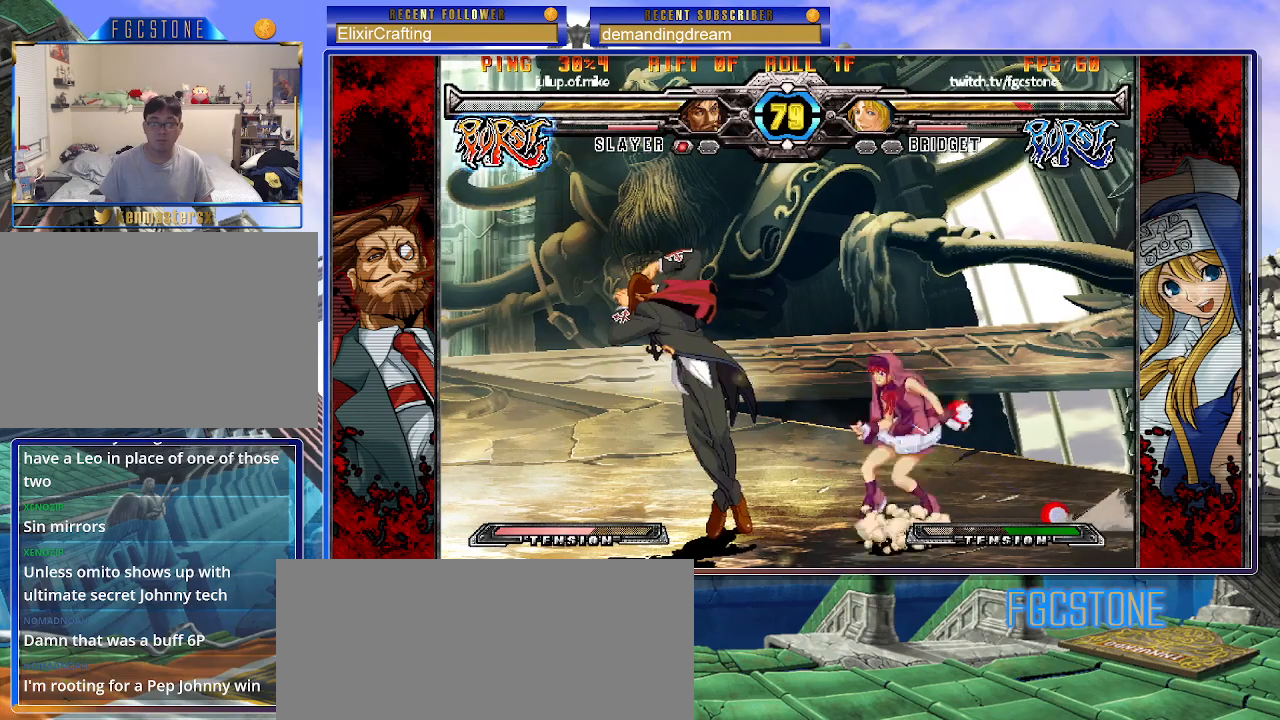
{"buttons": [], "left_stick": "down-right", "events": []}
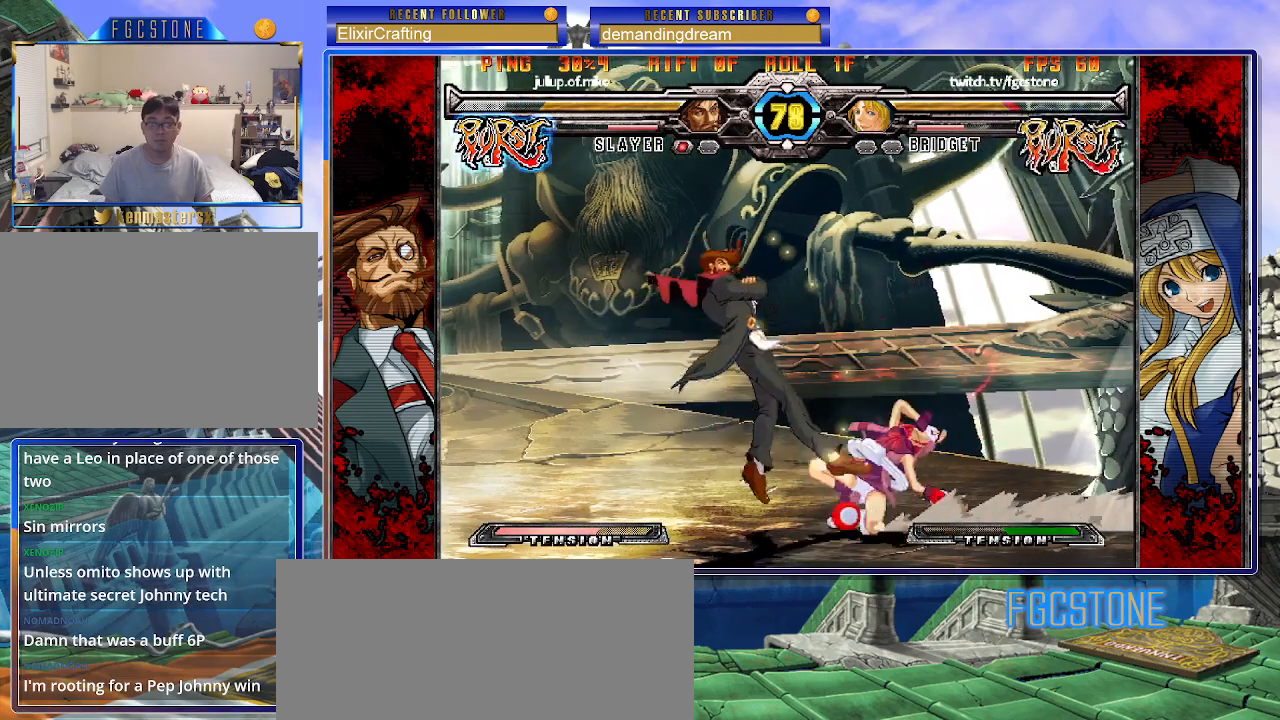
{"buttons": [], "left_stick": "down-right", "events": []}